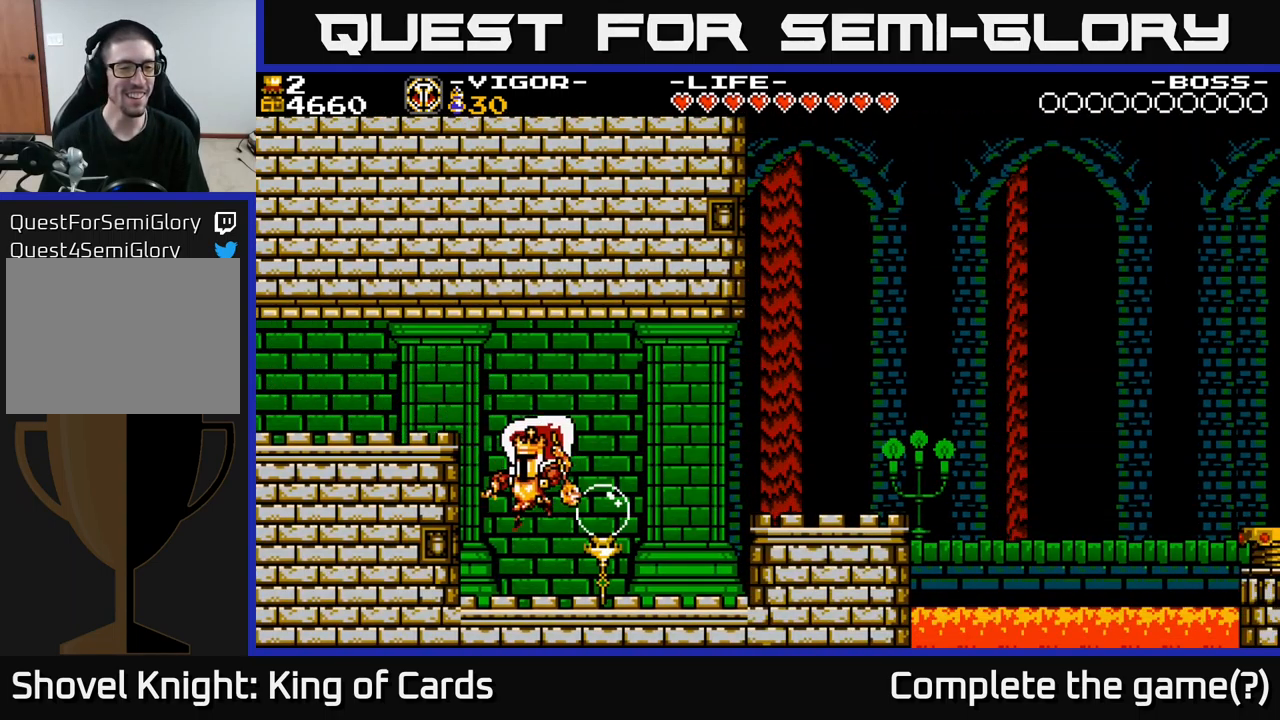
Gameplay with a controller (Xbox layout); each line is a JSON object with the inputs held at the frame after it. "events" lists button and stick changes between this image and that frame as [ms after this image, input, new state], when the widget could be followed in between. Not read: left_stick.
{"buttons": [], "right_stick": "center", "events": [[84, "X", "down"], [250, "X", "up"], [450, "DPAD_LEFT", "up"]]}
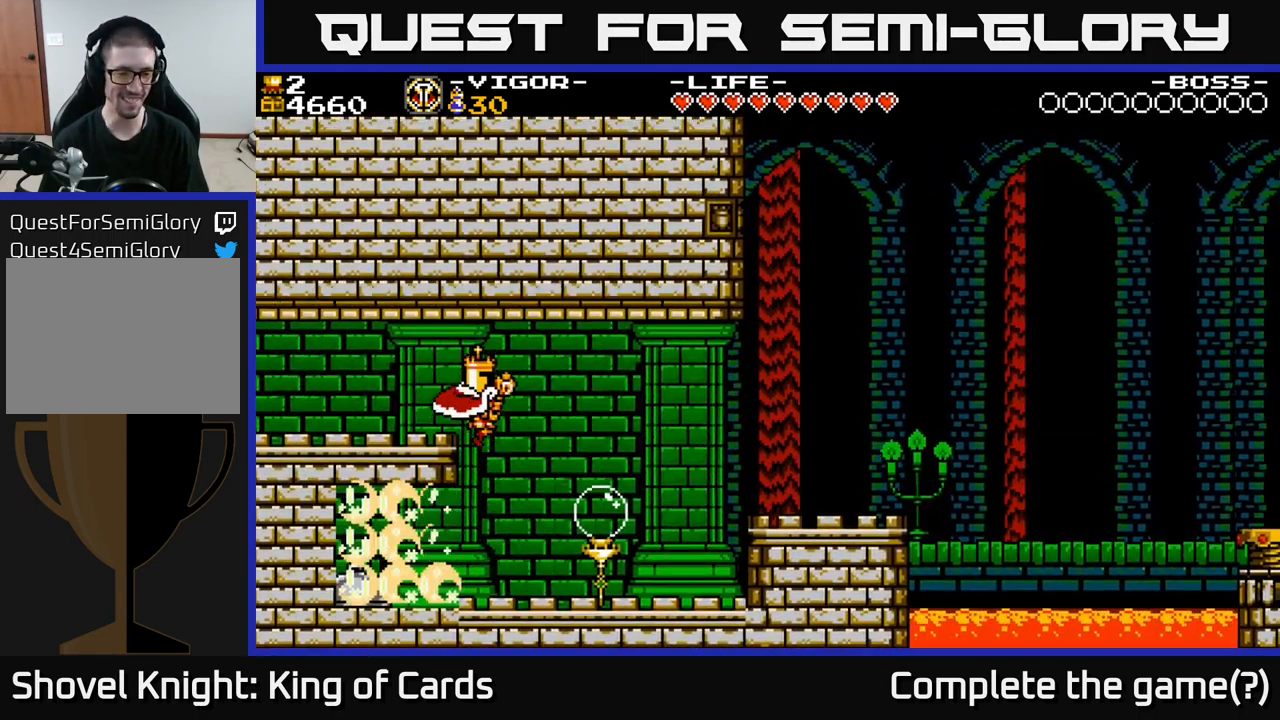
{"buttons": [], "right_stick": "center", "events": []}
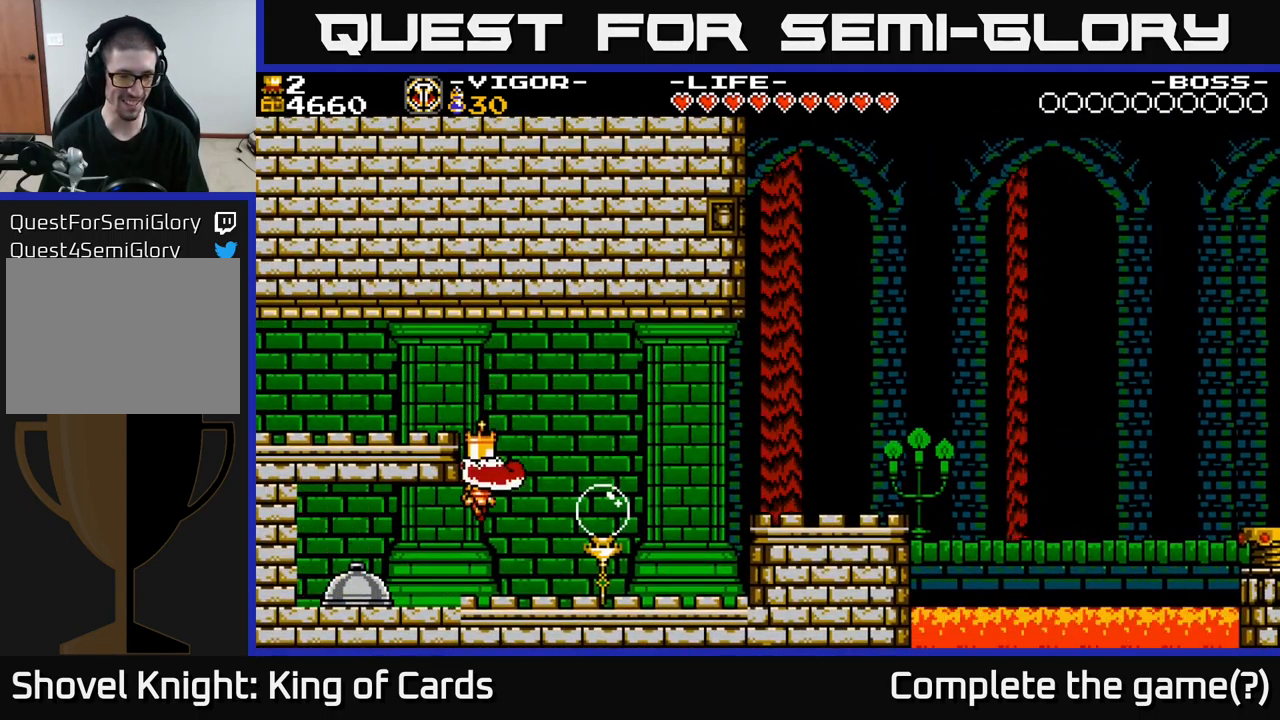
{"buttons": ["DPAD_LEFT"], "right_stick": "center", "events": [[100, "DPAD_LEFT", "down"], [200, "X", "down"], [350, "X", "up"]]}
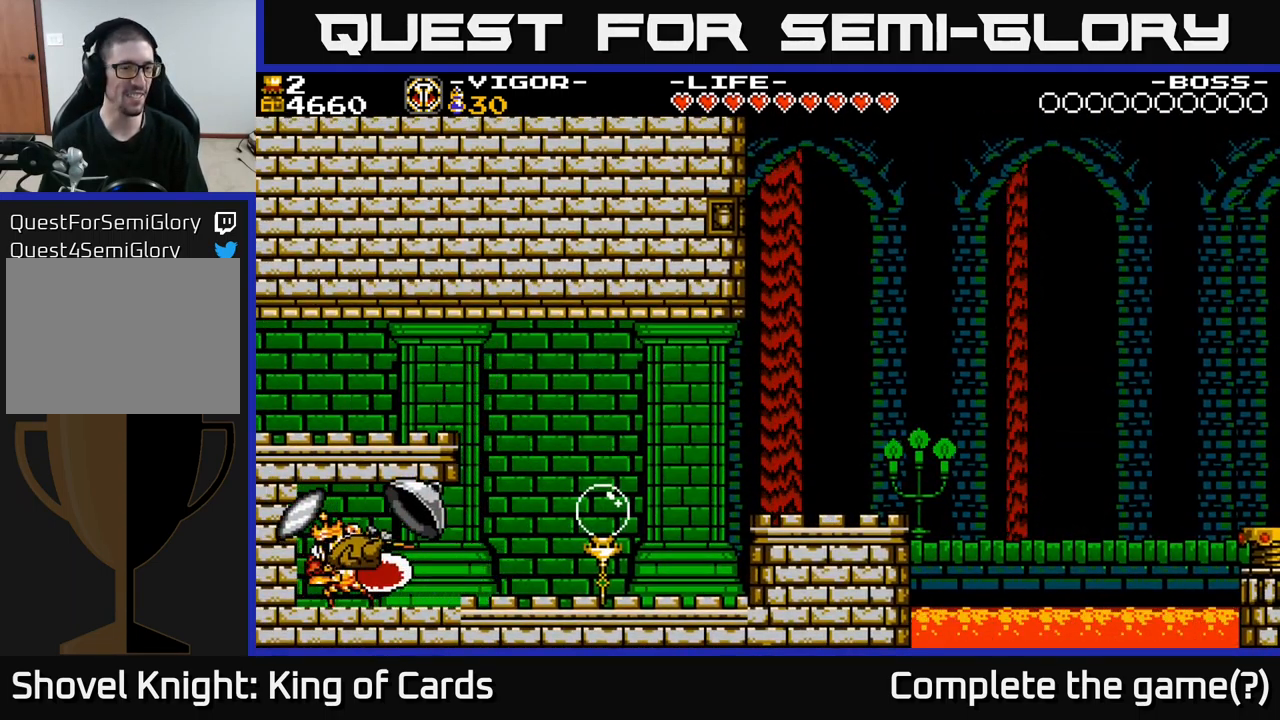
{"buttons": ["DPAD_RIGHT"], "right_stick": "center", "events": [[250, "DPAD_LEFT", "up"], [300, "DPAD_RIGHT", "down"]]}
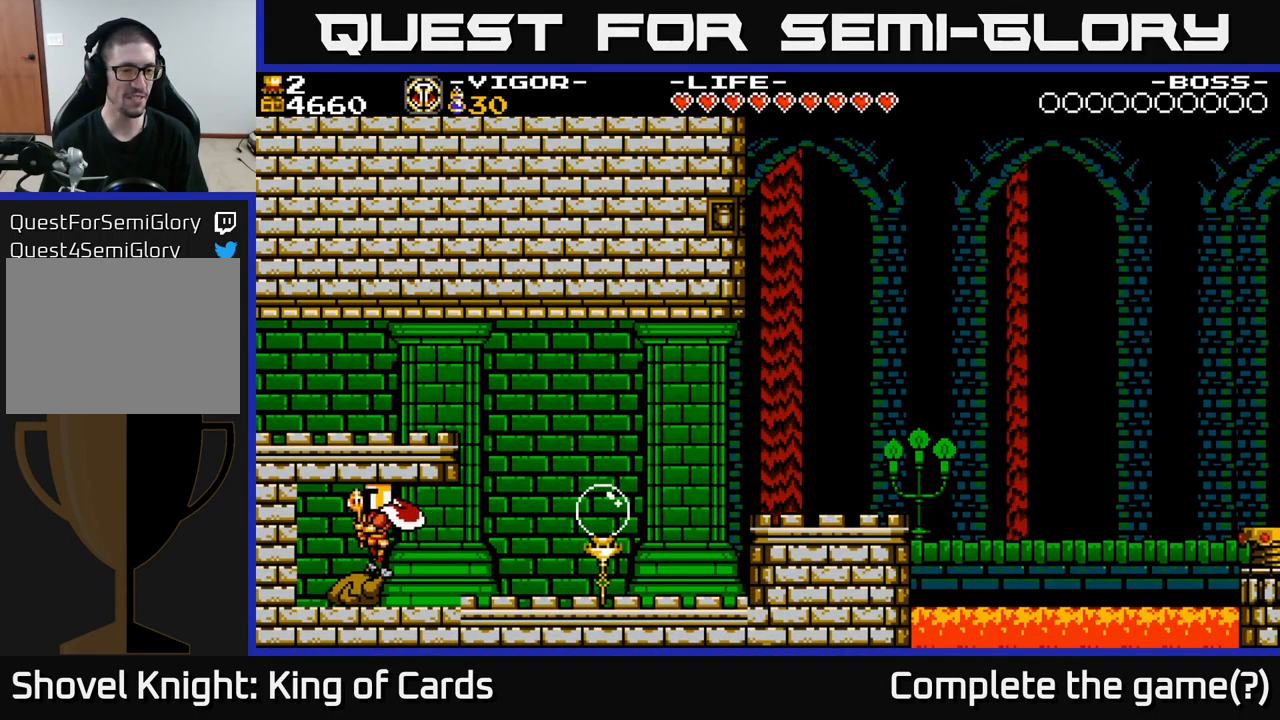
{"buttons": ["DPAD_RIGHT"], "right_stick": "center", "events": []}
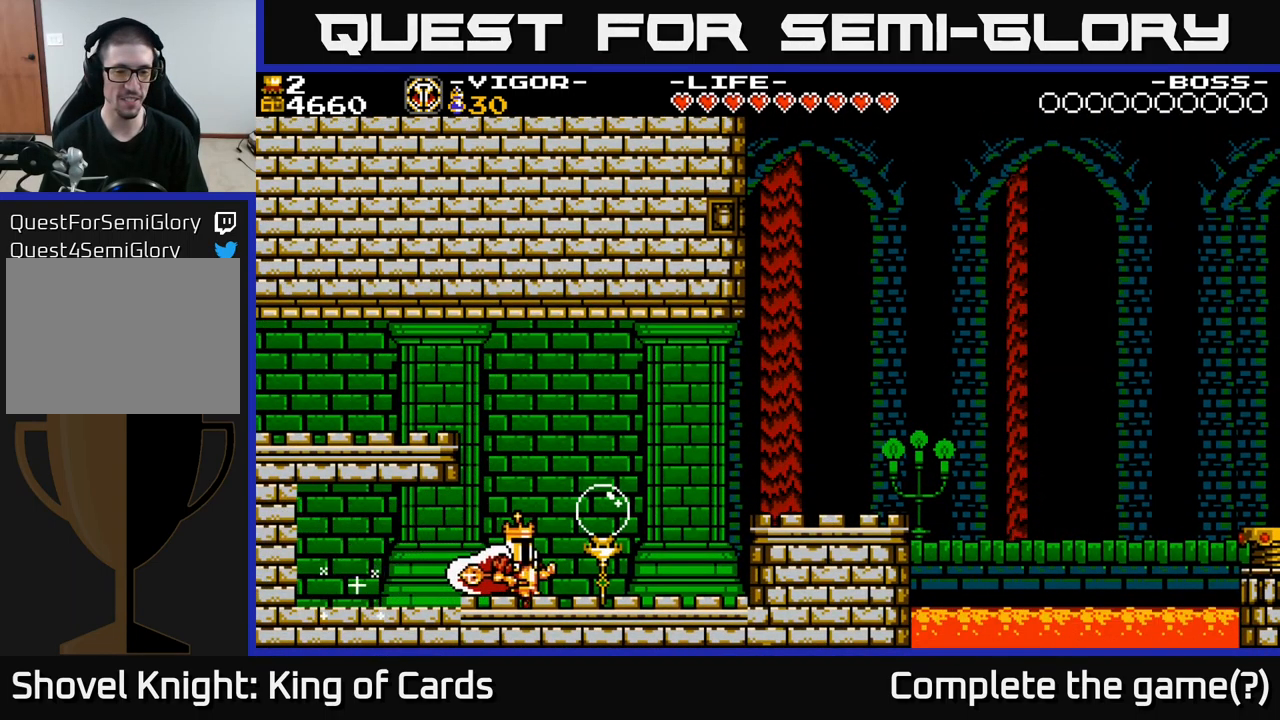
{"buttons": ["A", "DPAD_RIGHT"], "right_stick": "center", "events": [[300, "A", "down"]]}
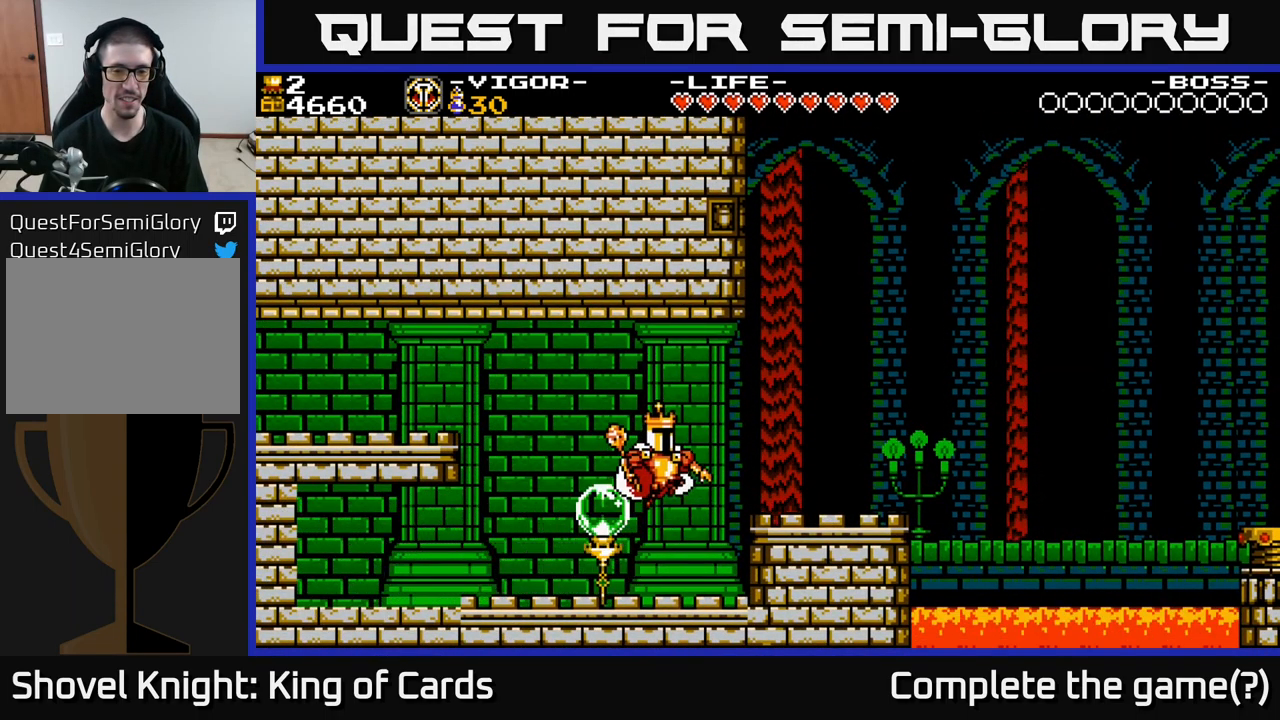
{"buttons": ["X", "DPAD_LEFT"], "right_stick": "center", "events": [[67, "A", "up"], [217, "DPAD_RIGHT", "up"], [267, "DPAD_LEFT", "down"], [367, "X", "down"]]}
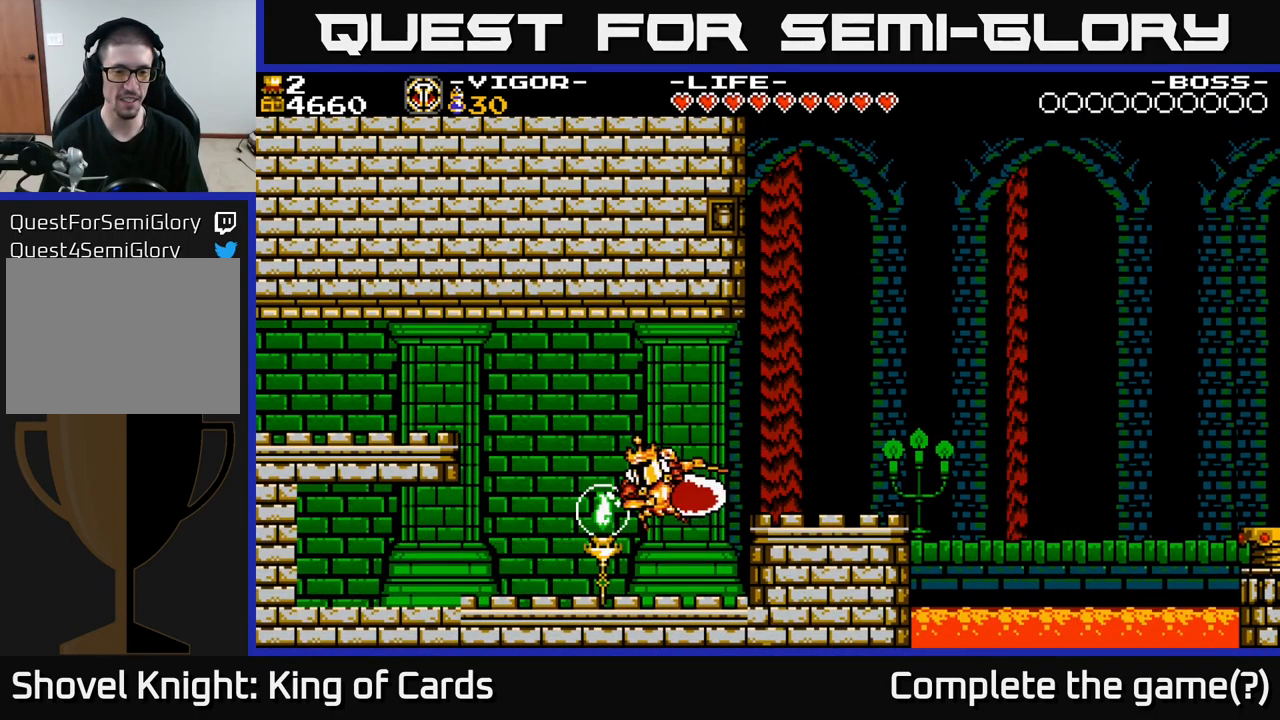
{"buttons": ["DPAD_RIGHT"], "right_stick": "center", "events": [[84, "X", "up"], [117, "DPAD_LEFT", "up"], [367, "DPAD_RIGHT", "down"]]}
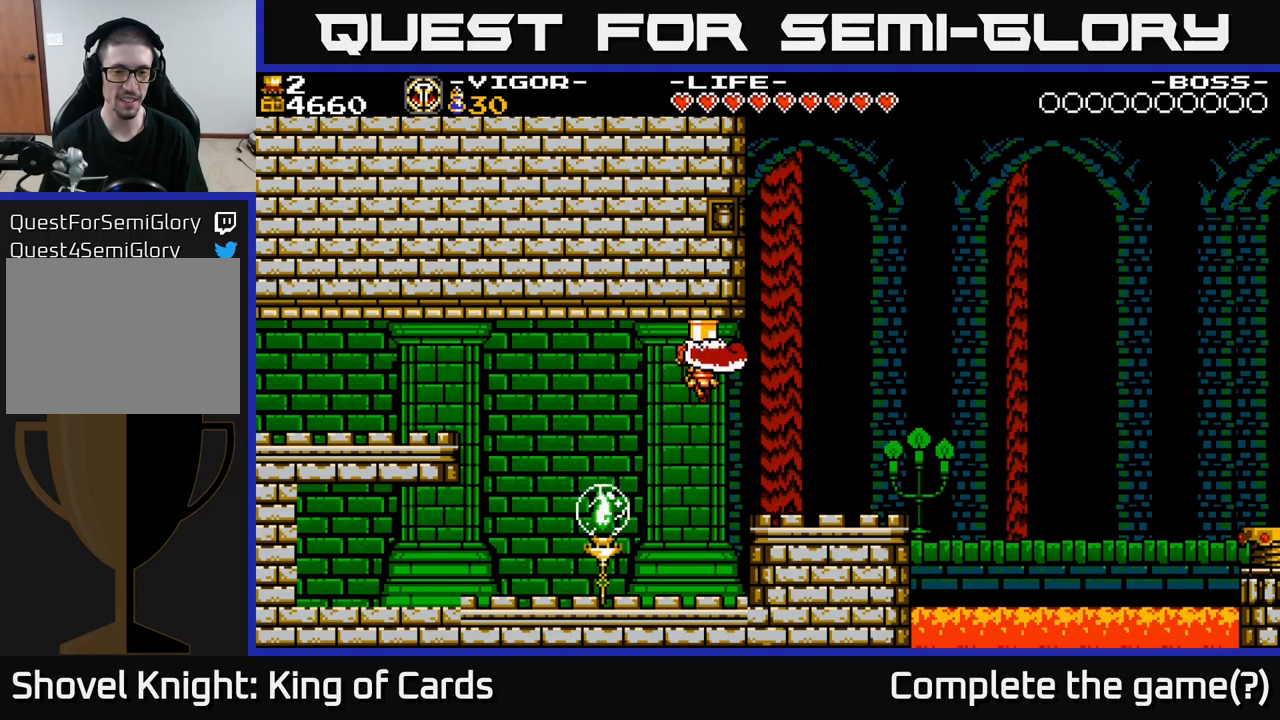
{"buttons": [], "right_stick": "center", "events": [[483, "DPAD_RIGHT", "up"]]}
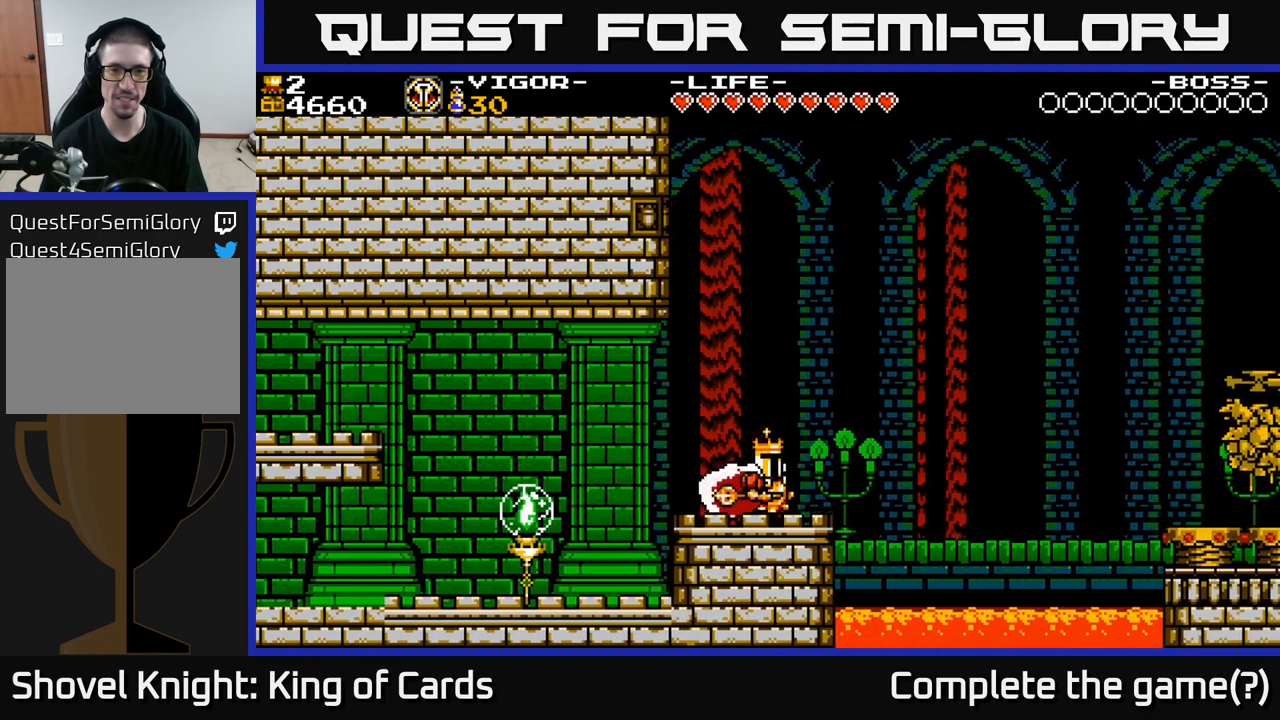
{"buttons": [], "right_stick": "center", "events": []}
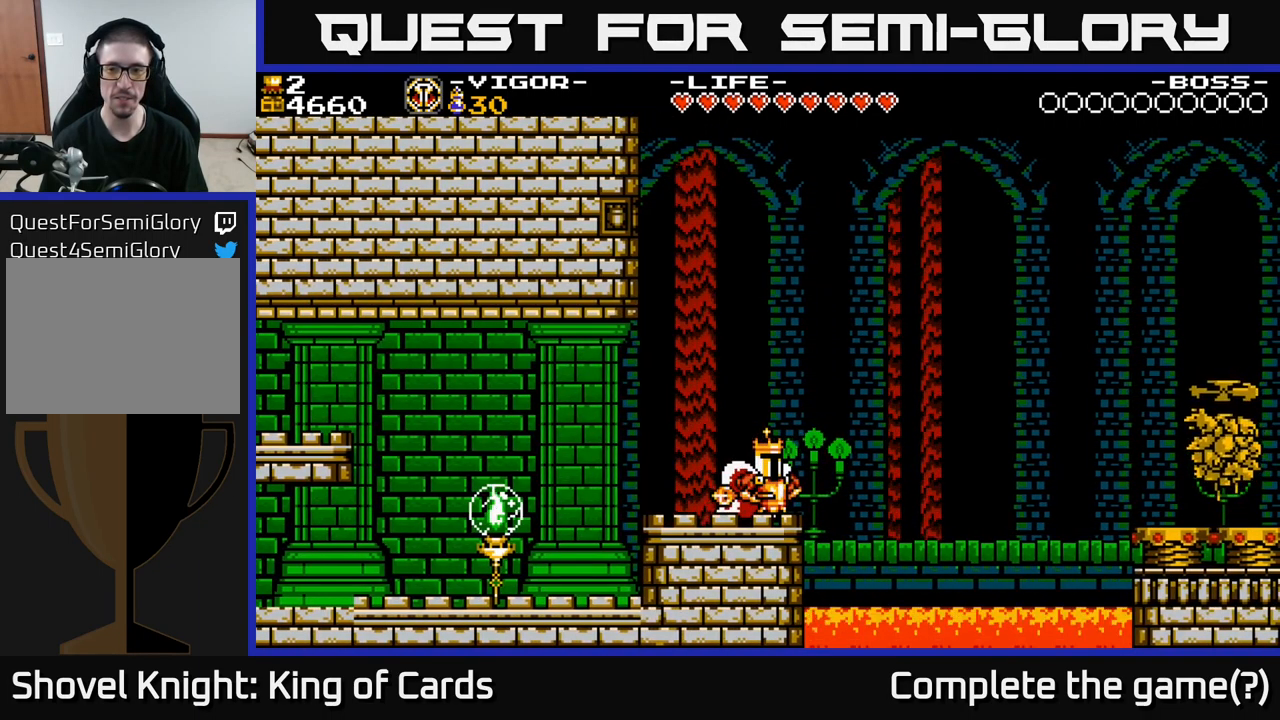
{"buttons": [], "right_stick": "center", "events": []}
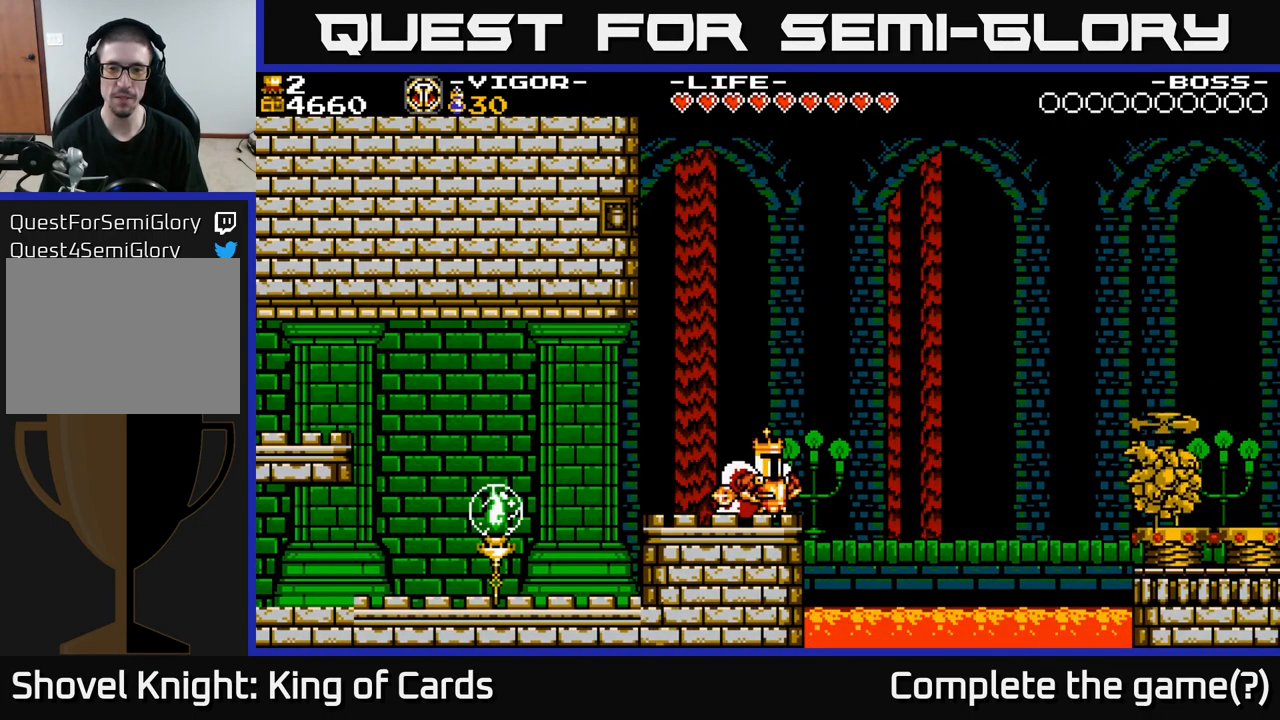
{"buttons": ["A"], "right_stick": "center", "events": [[433, "A", "down"]]}
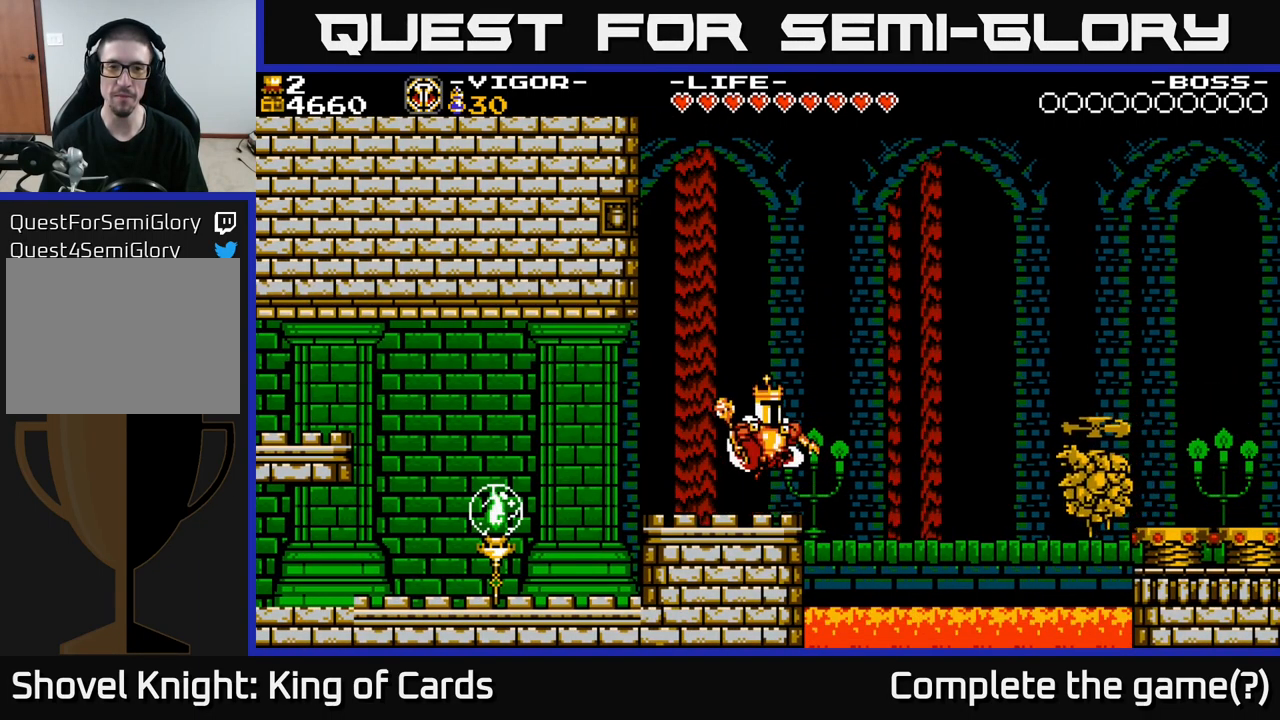
{"buttons": [], "right_stick": "center", "events": [[317, "A", "up"]]}
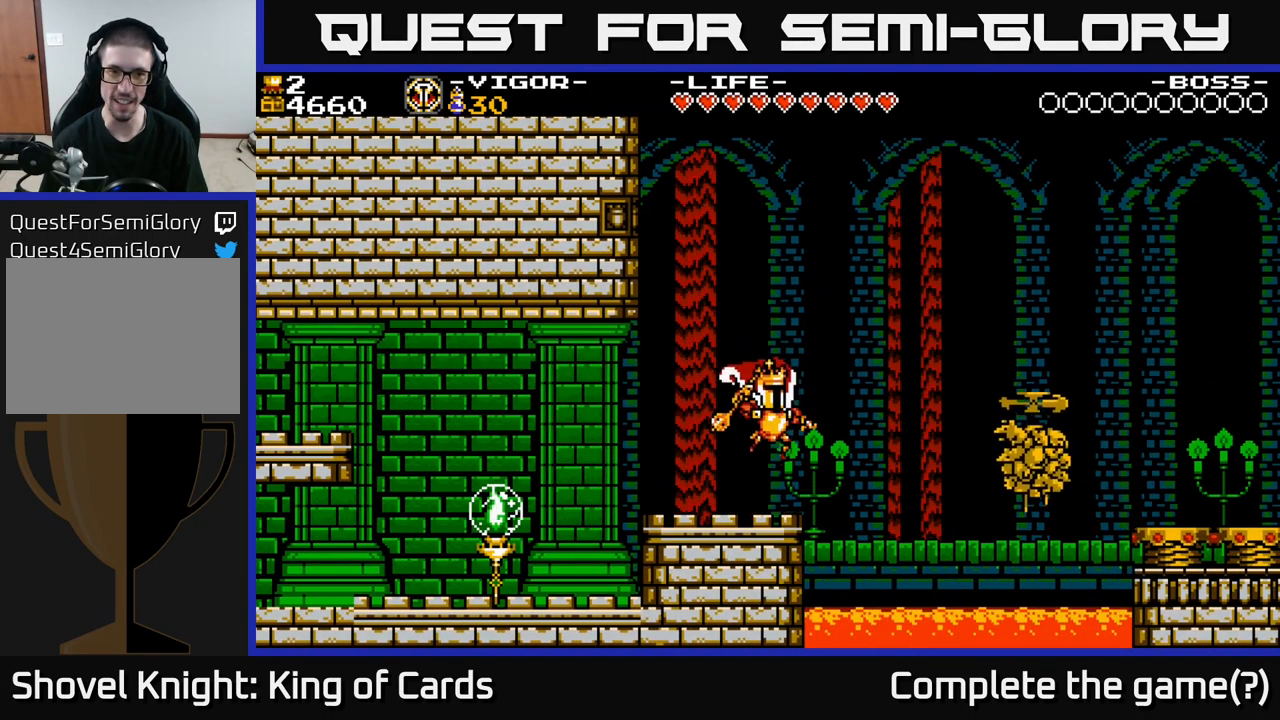
{"buttons": ["A"], "right_stick": "center", "events": [[183, "A", "down"]]}
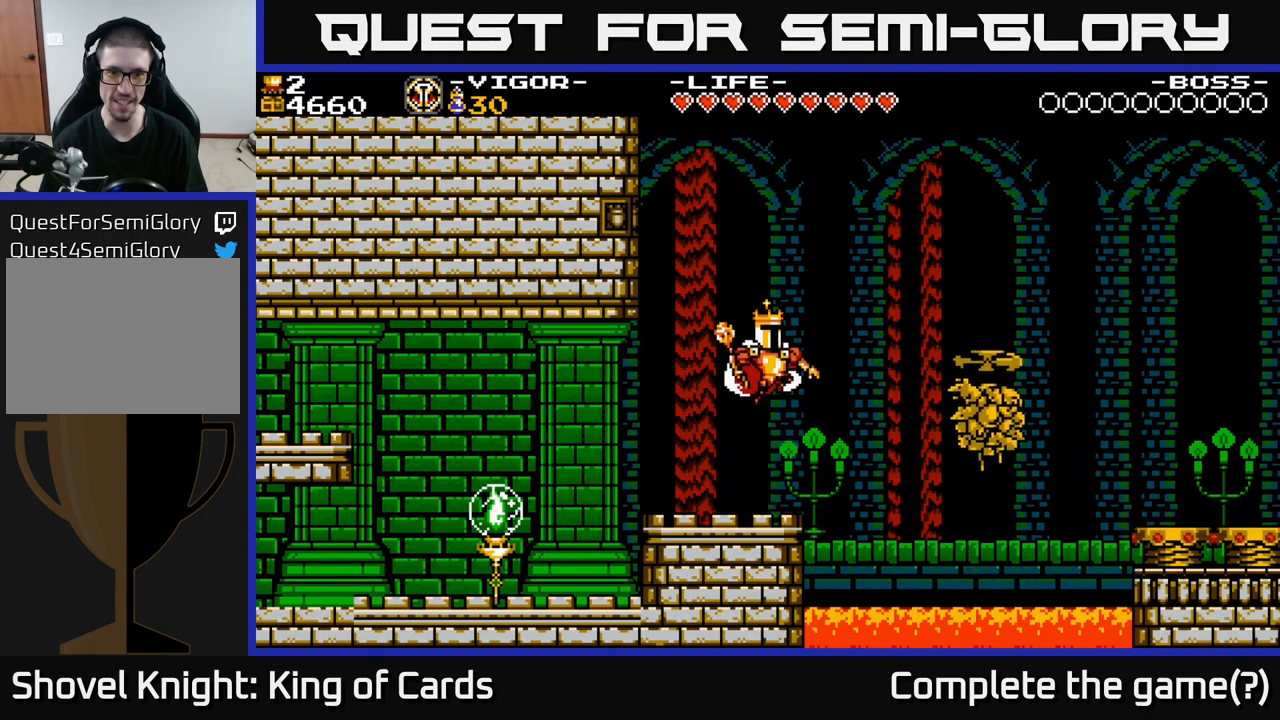
{"buttons": [], "right_stick": "center", "events": [[167, "A", "up"], [167, "DPAD_LEFT", "down"], [367, "DPAD_LEFT", "up"]]}
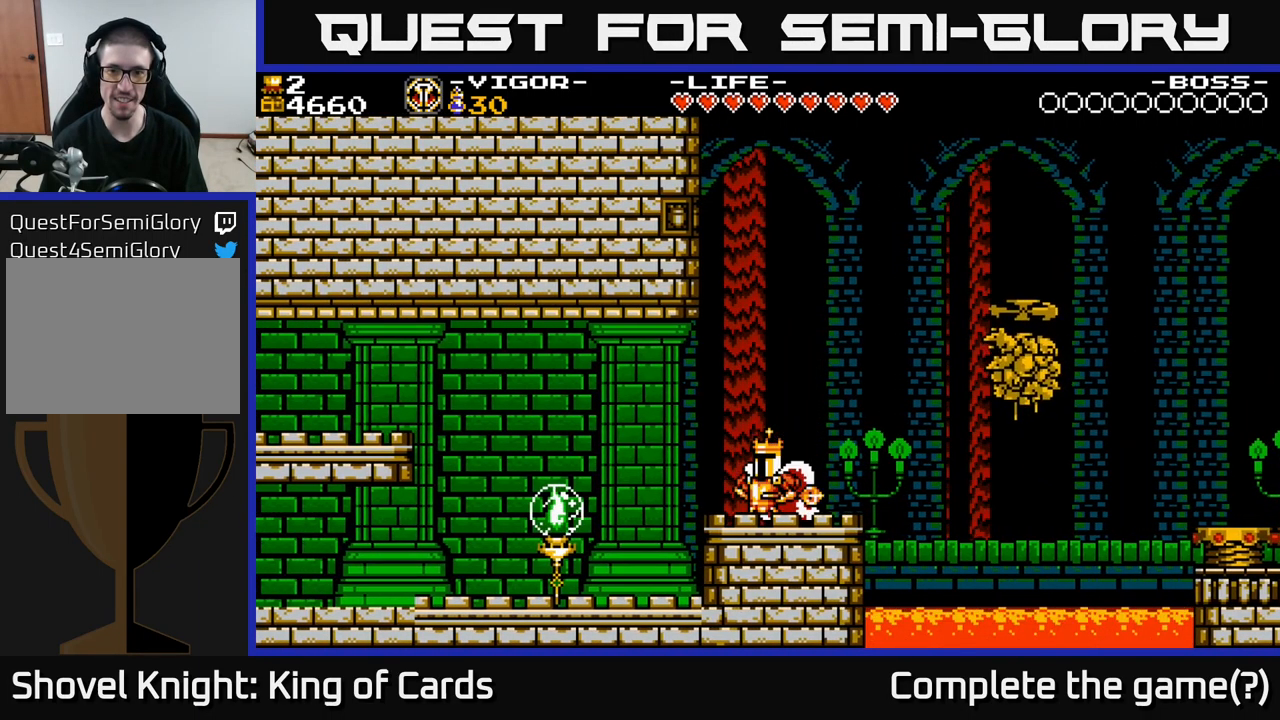
{"buttons": [], "right_stick": "center", "events": []}
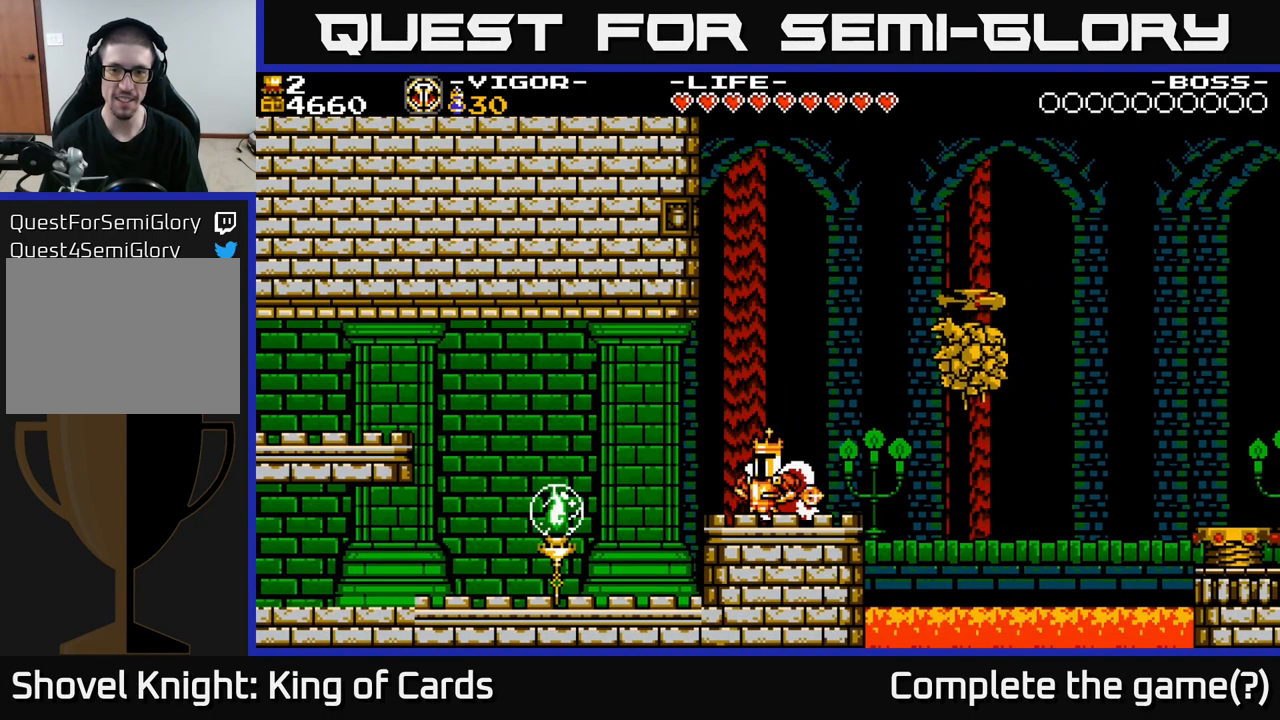
{"buttons": ["A", "X", "DPAD_RIGHT"], "right_stick": "center", "events": [[267, "A", "down"], [350, "DPAD_RIGHT", "down"], [450, "X", "down"]]}
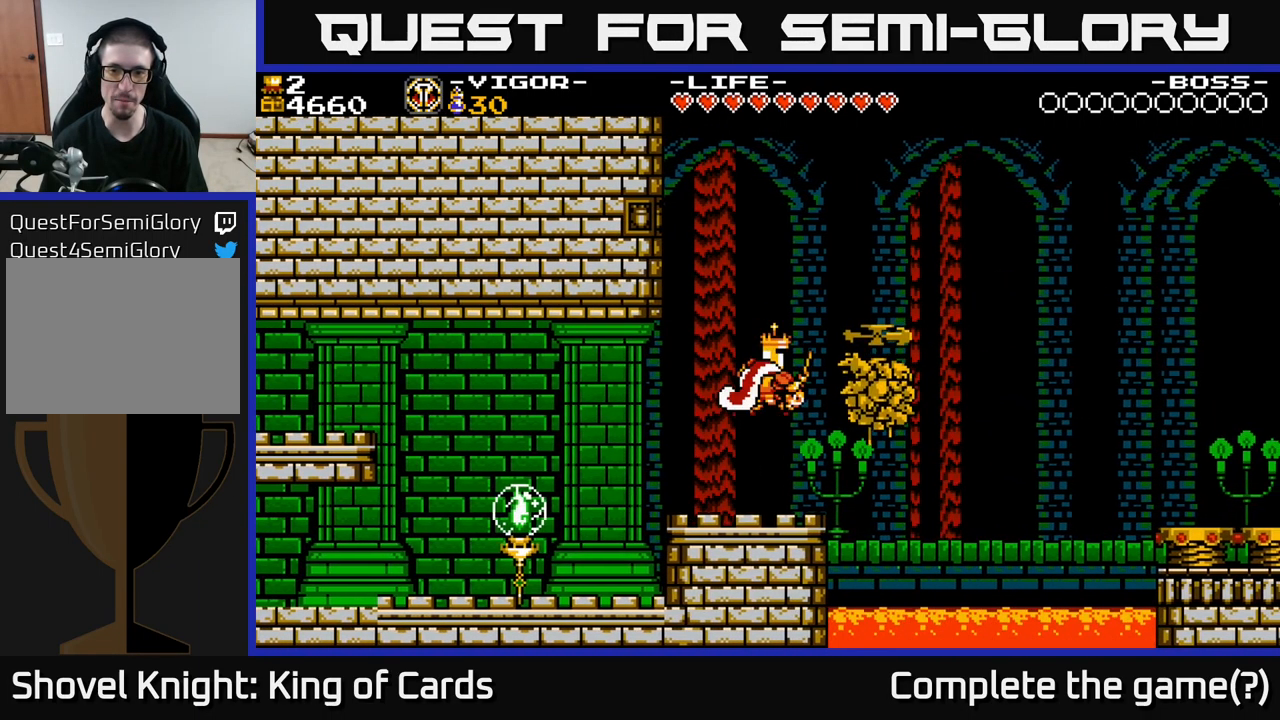
{"buttons": ["A", "X", "DPAD_RIGHT"], "right_stick": "center", "events": []}
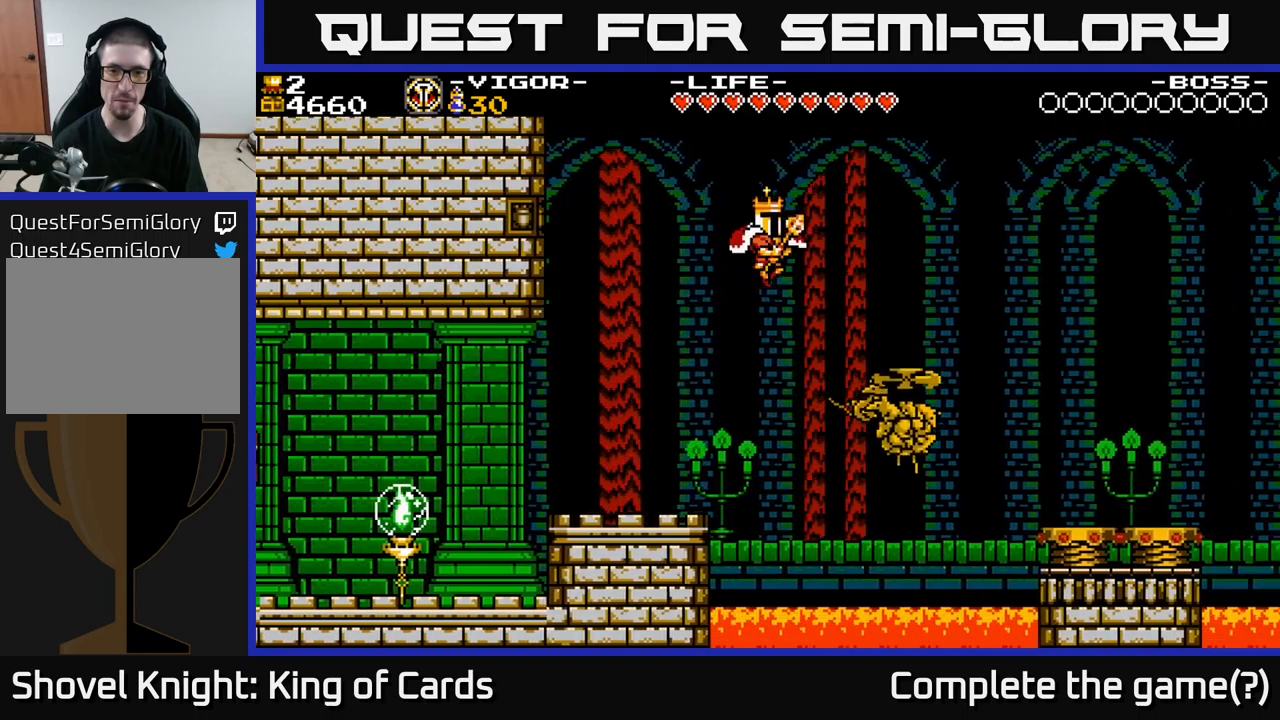
{"buttons": ["A"], "right_stick": "center", "events": [[284, "X", "up"], [484, "DPAD_RIGHT", "up"]]}
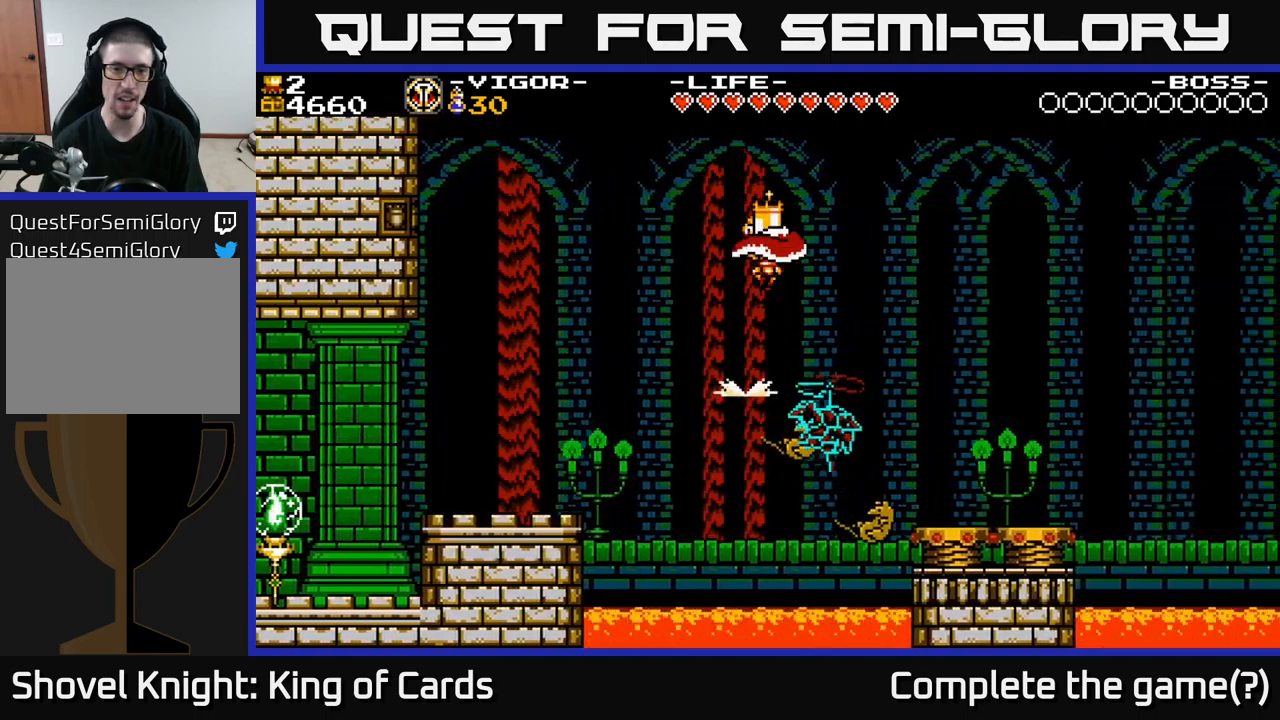
{"buttons": ["A", "X", "DPAD_LEFT"], "right_stick": "center", "events": [[17, "DPAD_LEFT", "down"], [367, "X", "down"]]}
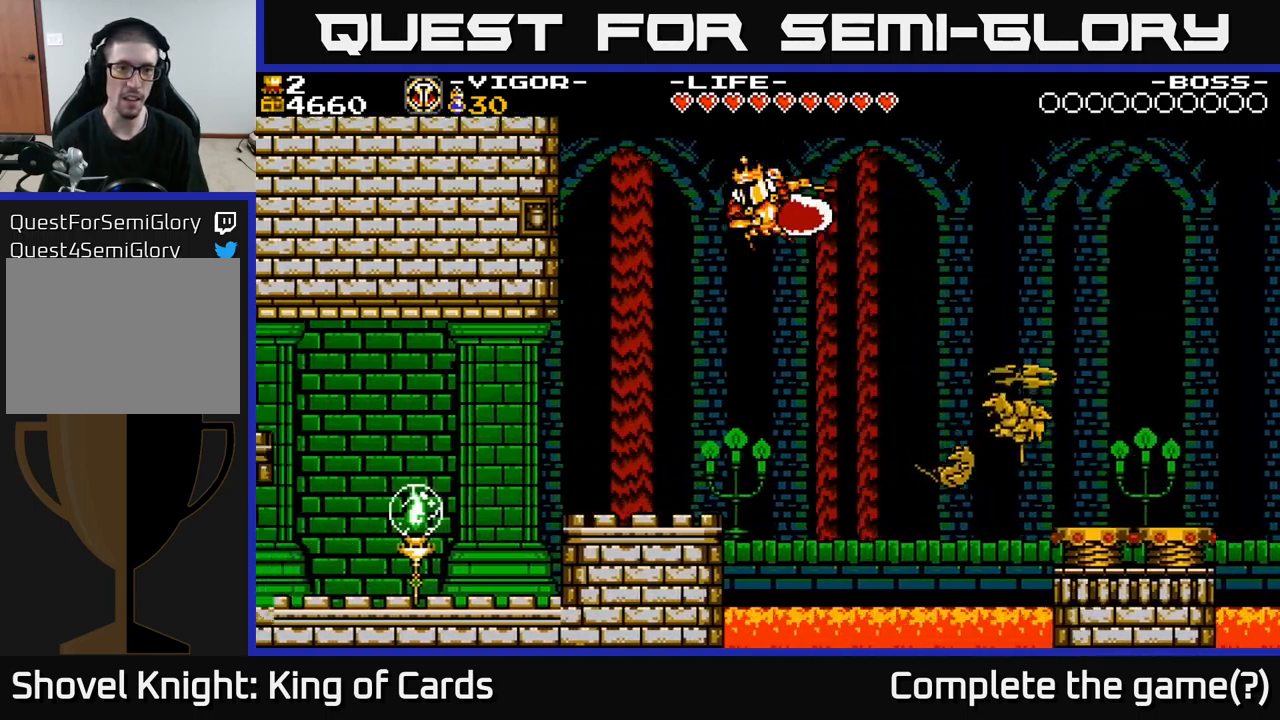
{"buttons": ["A", "DPAD_LEFT"], "right_stick": "center", "events": [[450, "X", "up"]]}
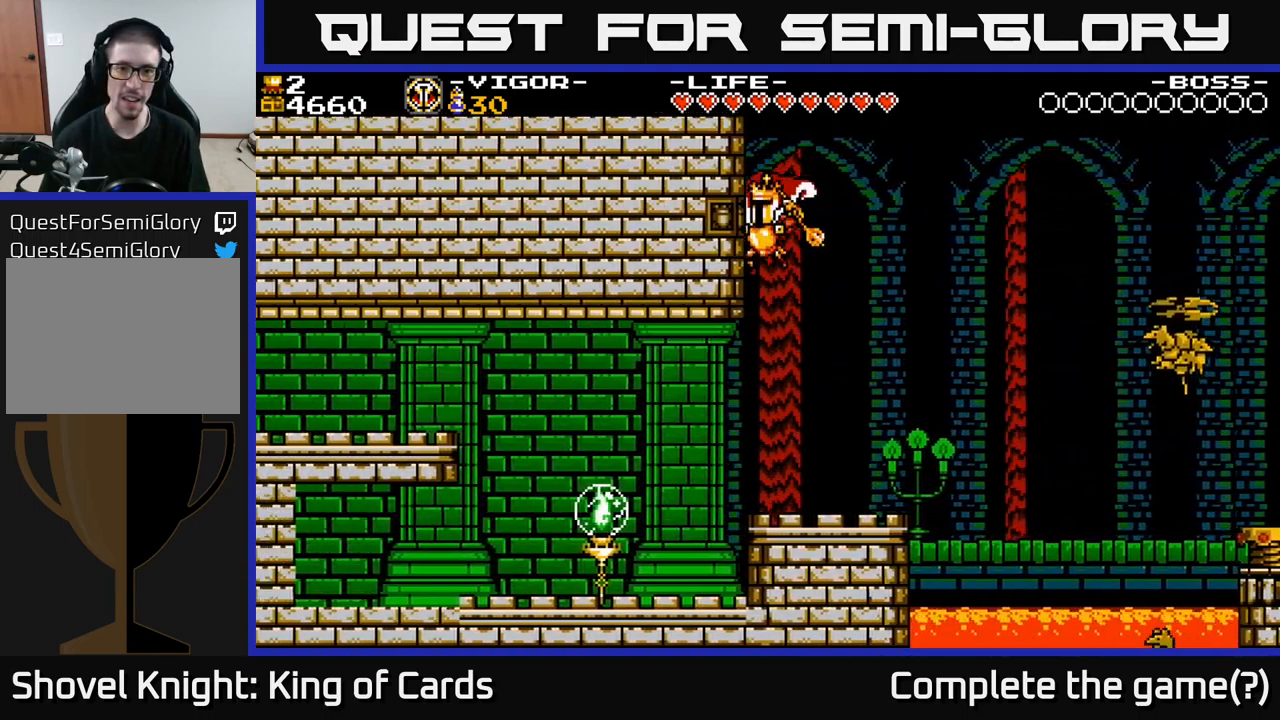
{"buttons": [], "right_stick": "center", "events": [[50, "DPAD_LEFT", "up"], [67, "A", "up"], [250, "DPAD_RIGHT", "down"], [317, "DPAD_RIGHT", "up"]]}
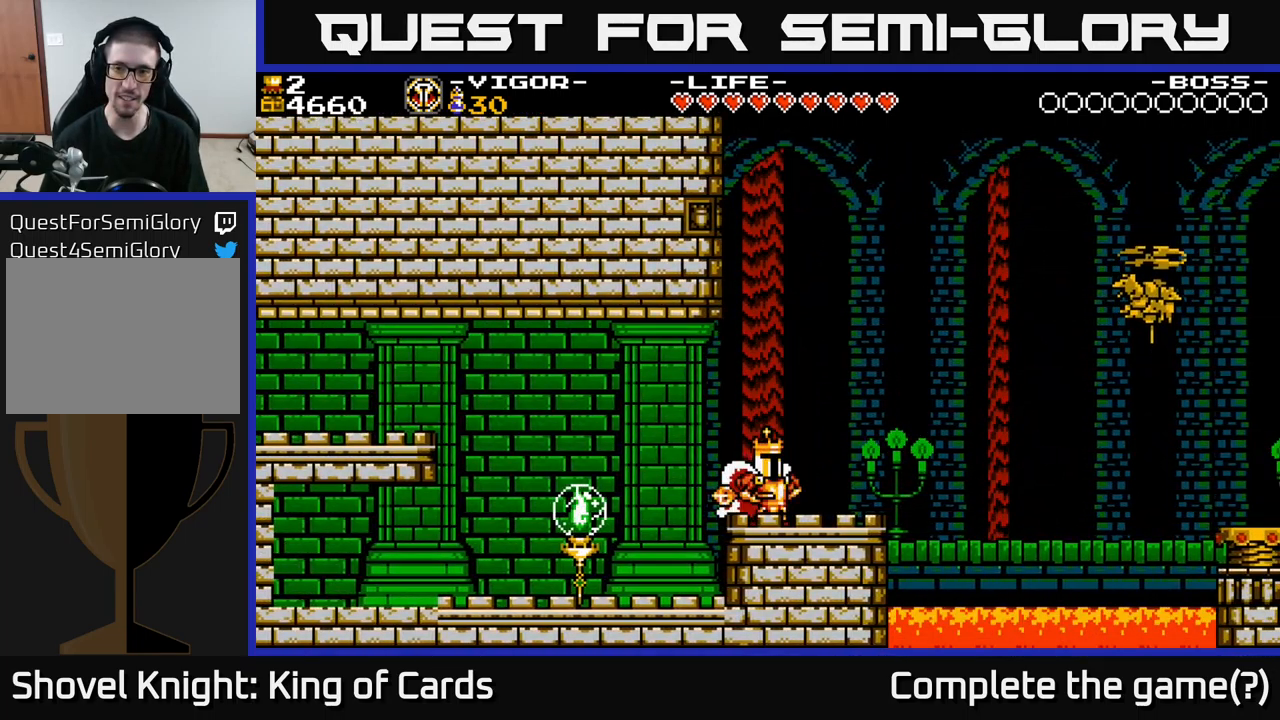
{"buttons": [], "right_stick": "center", "events": []}
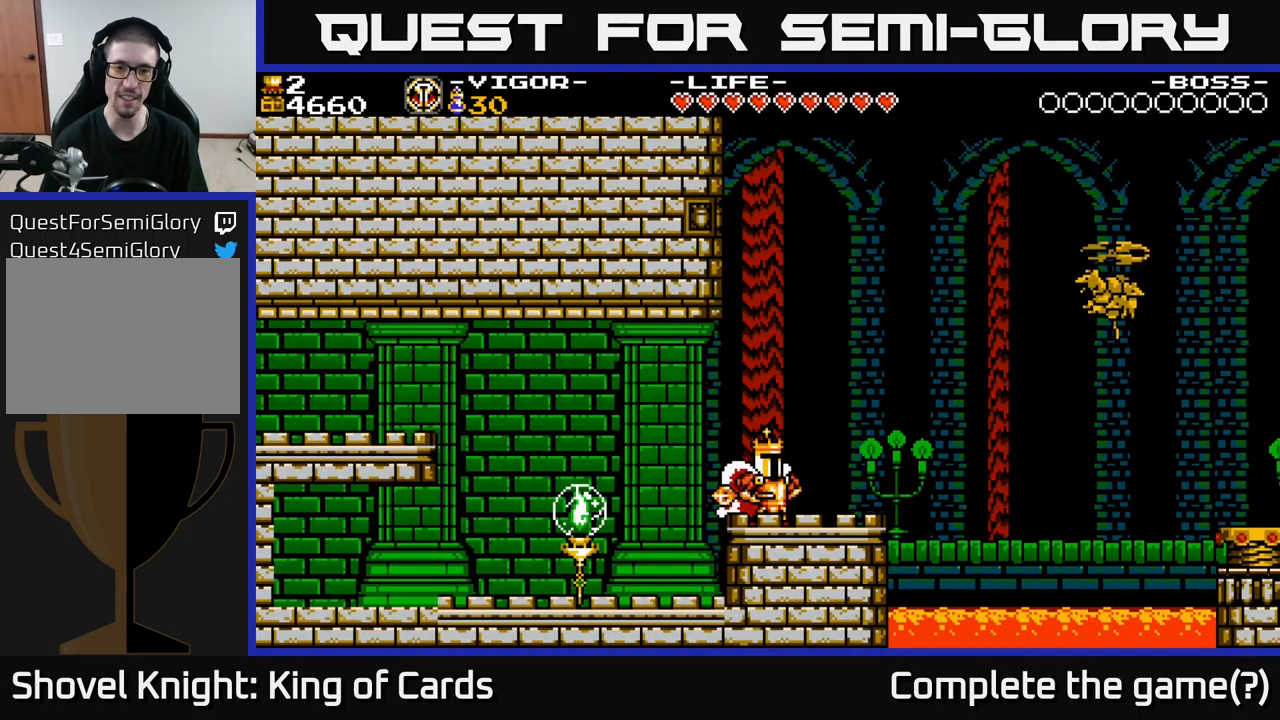
{"buttons": [], "right_stick": "center", "events": [[250, "DPAD_LEFT", "down"], [317, "DPAD_LEFT", "up"]]}
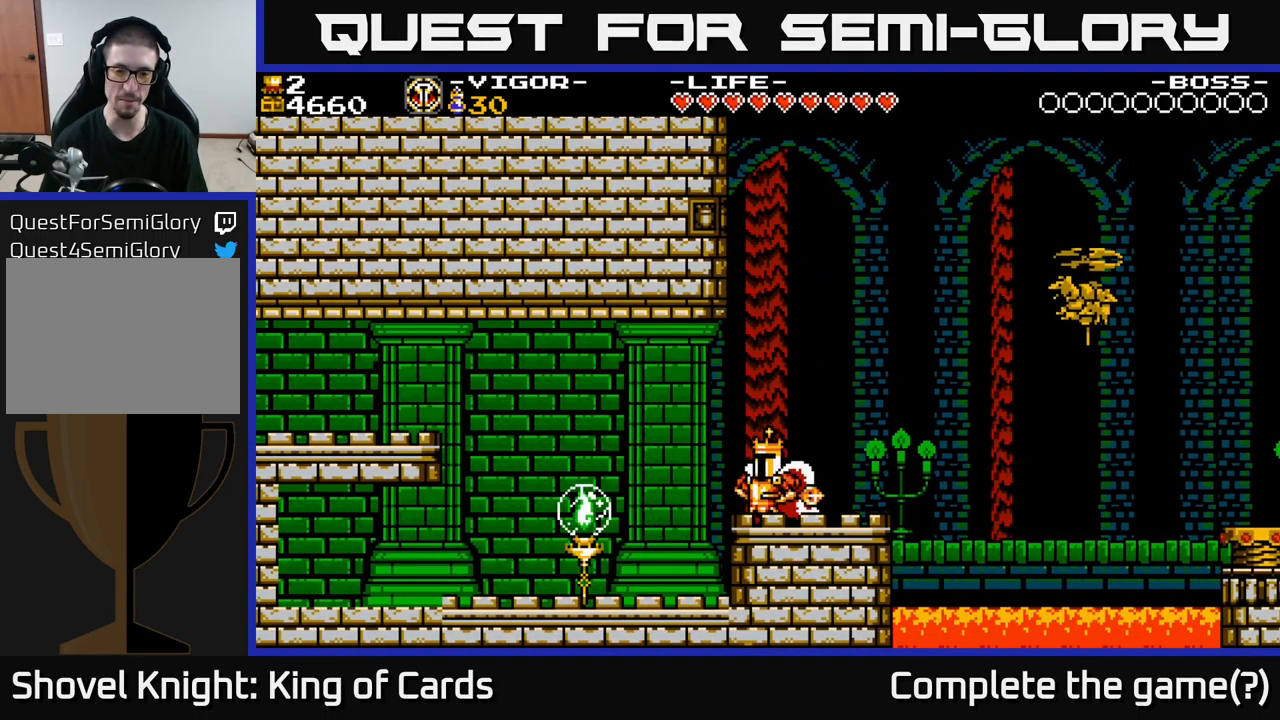
{"buttons": ["DPAD_LEFT"], "right_stick": "center", "events": [[484, "DPAD_LEFT", "down"]]}
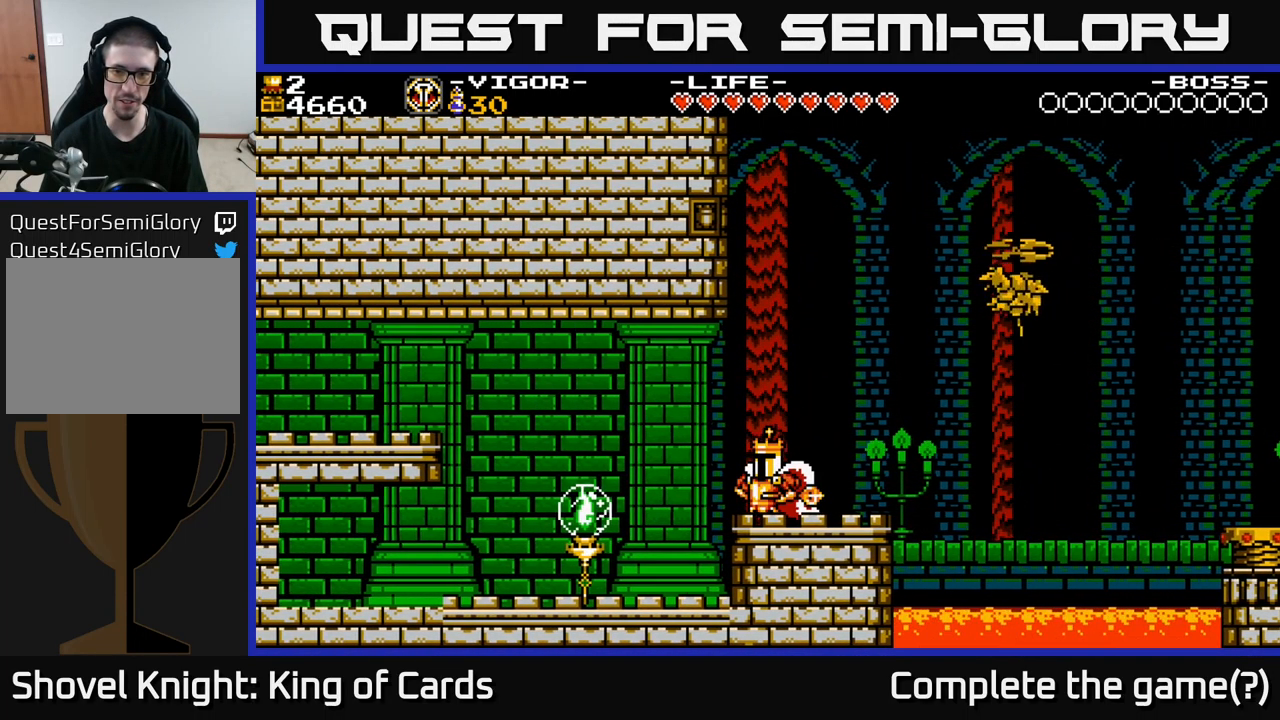
{"buttons": [], "right_stick": "center", "events": [[100, "DPAD_LEFT", "up"], [417, "DPAD_RIGHT", "down"], [467, "DPAD_RIGHT", "up"]]}
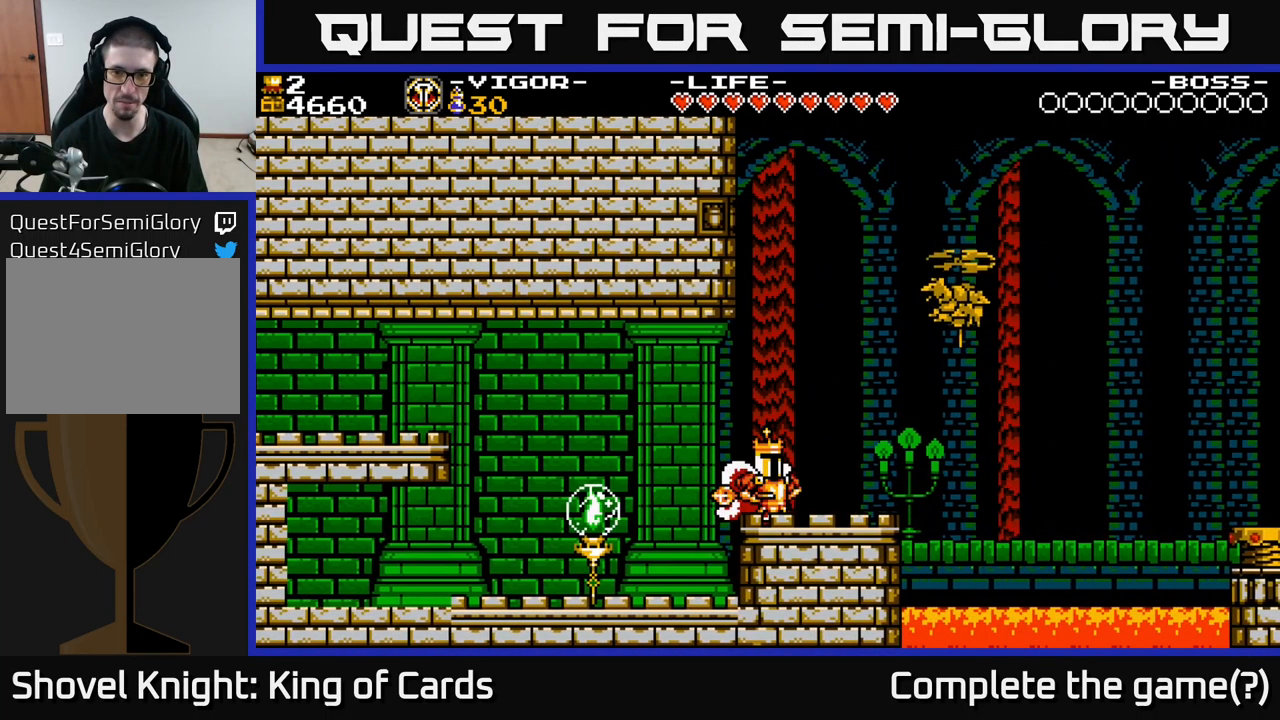
{"buttons": [], "right_stick": "center", "events": []}
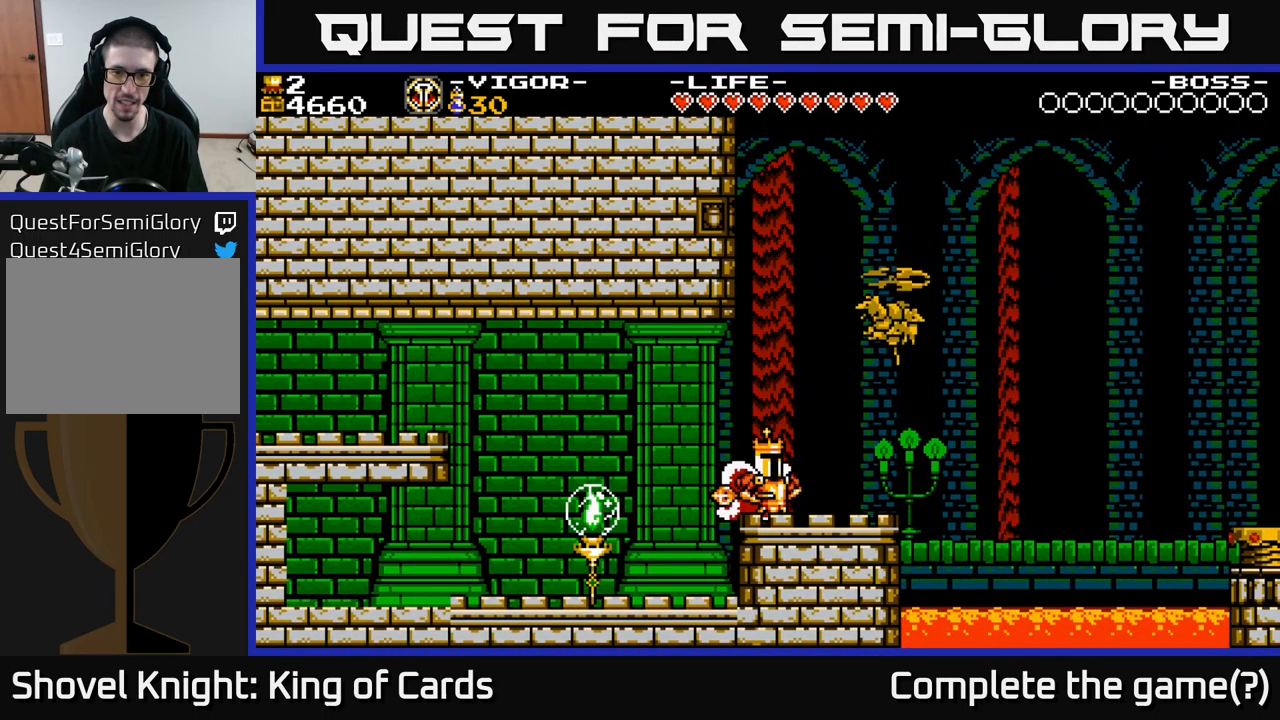
{"buttons": ["DPAD_RIGHT"], "right_stick": "center", "events": [[466, "DPAD_RIGHT", "down"]]}
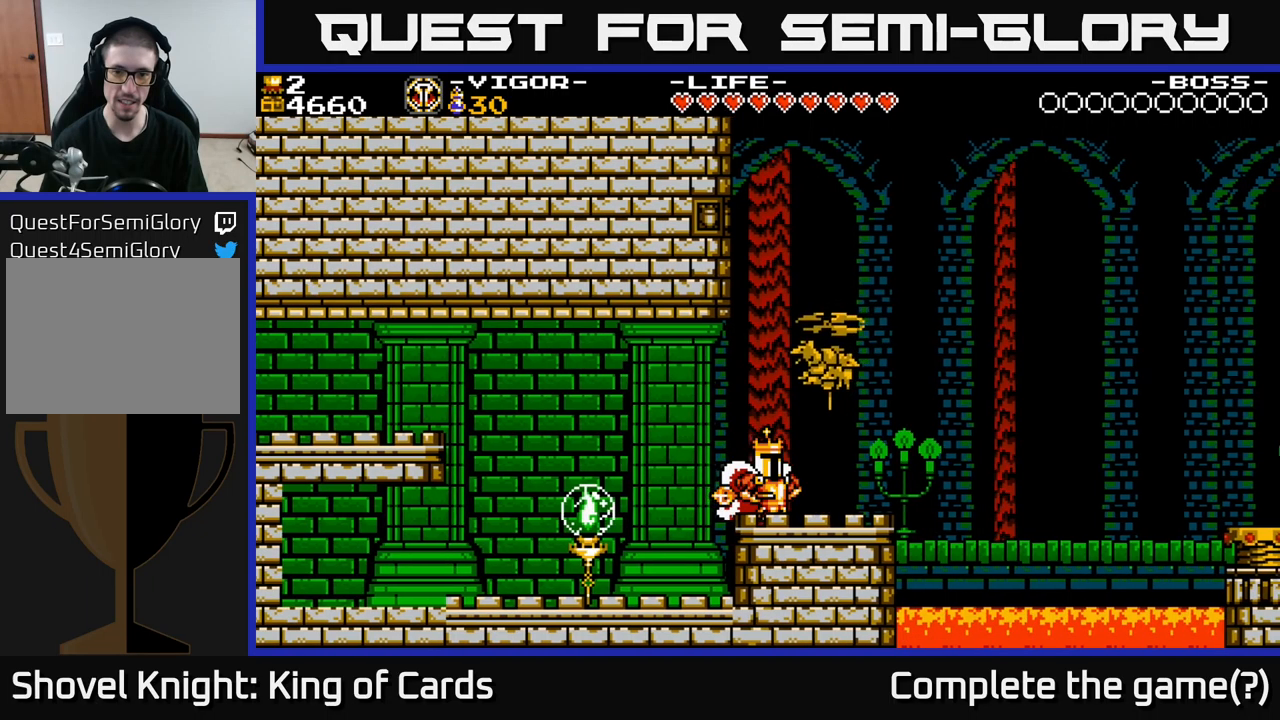
{"buttons": ["A", "DPAD_RIGHT"], "right_stick": "center", "events": [[450, "A", "down"]]}
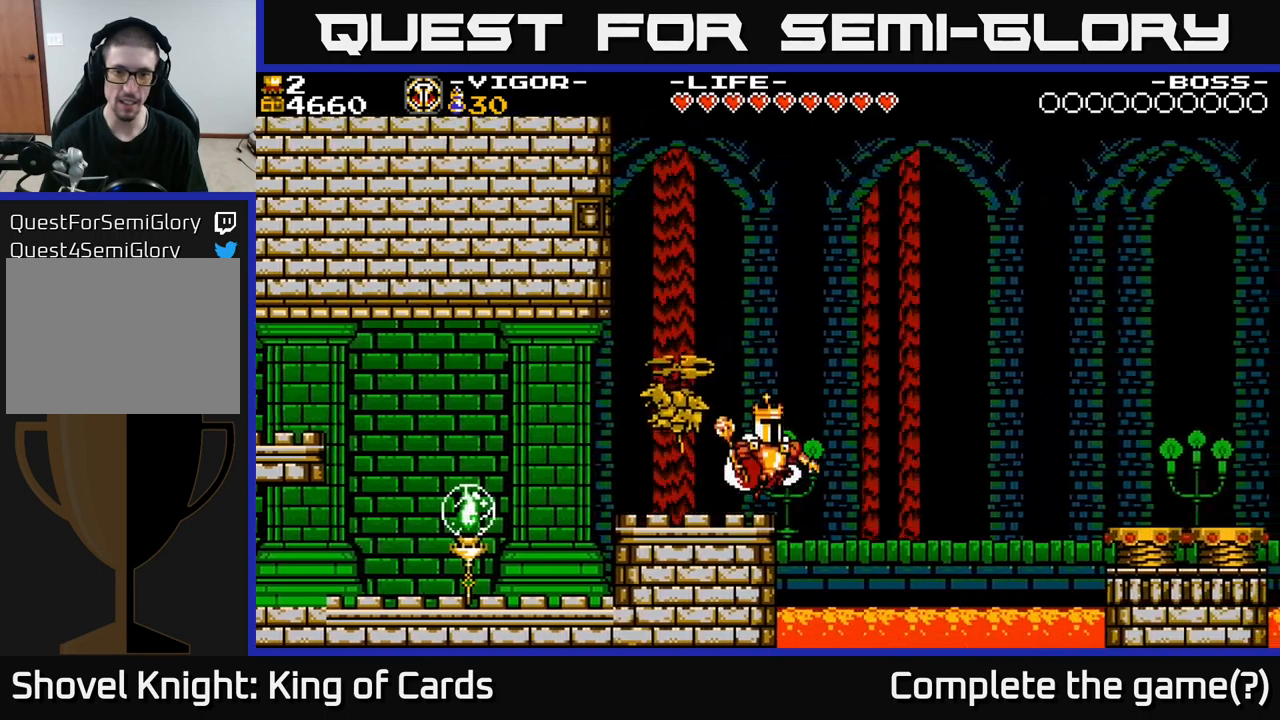
{"buttons": ["A", "X"], "right_stick": "center", "events": [[84, "DPAD_RIGHT", "up"], [117, "DPAD_LEFT", "down"], [167, "X", "down"], [417, "DPAD_LEFT", "up"]]}
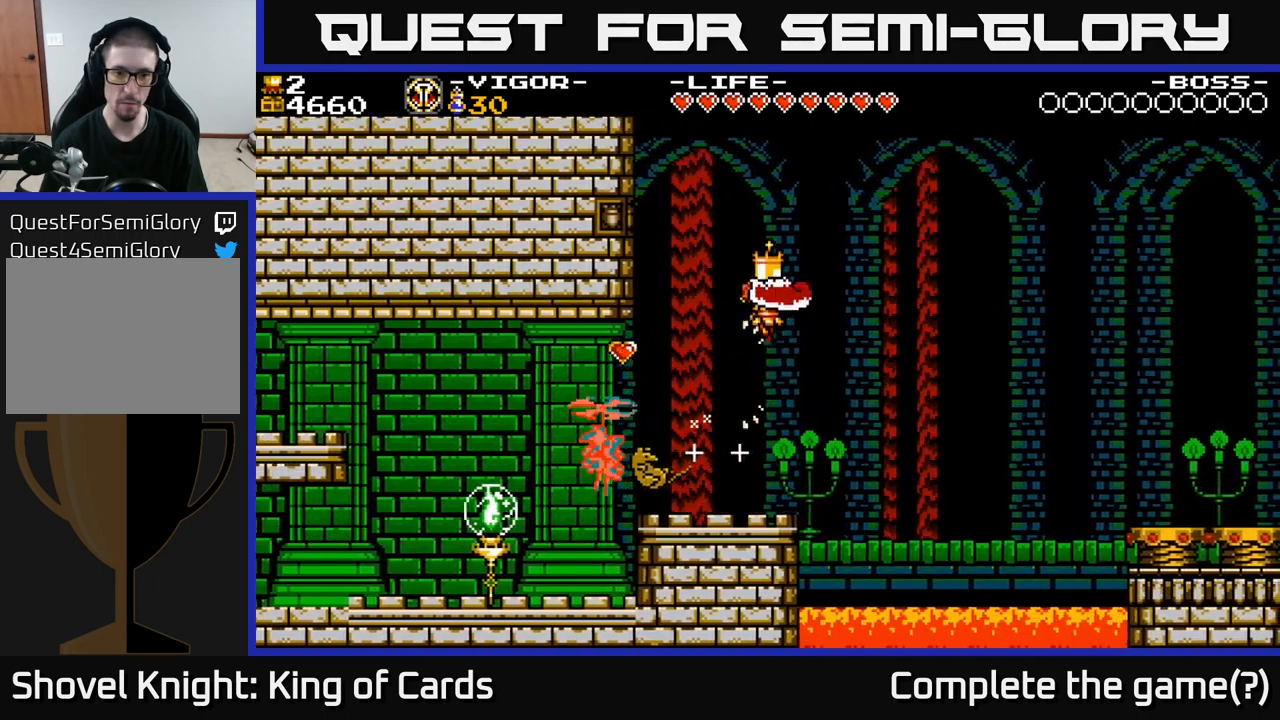
{"buttons": ["A", "DPAD_LEFT"], "right_stick": "center", "events": [[134, "DPAD_LEFT", "down"], [484, "X", "up"]]}